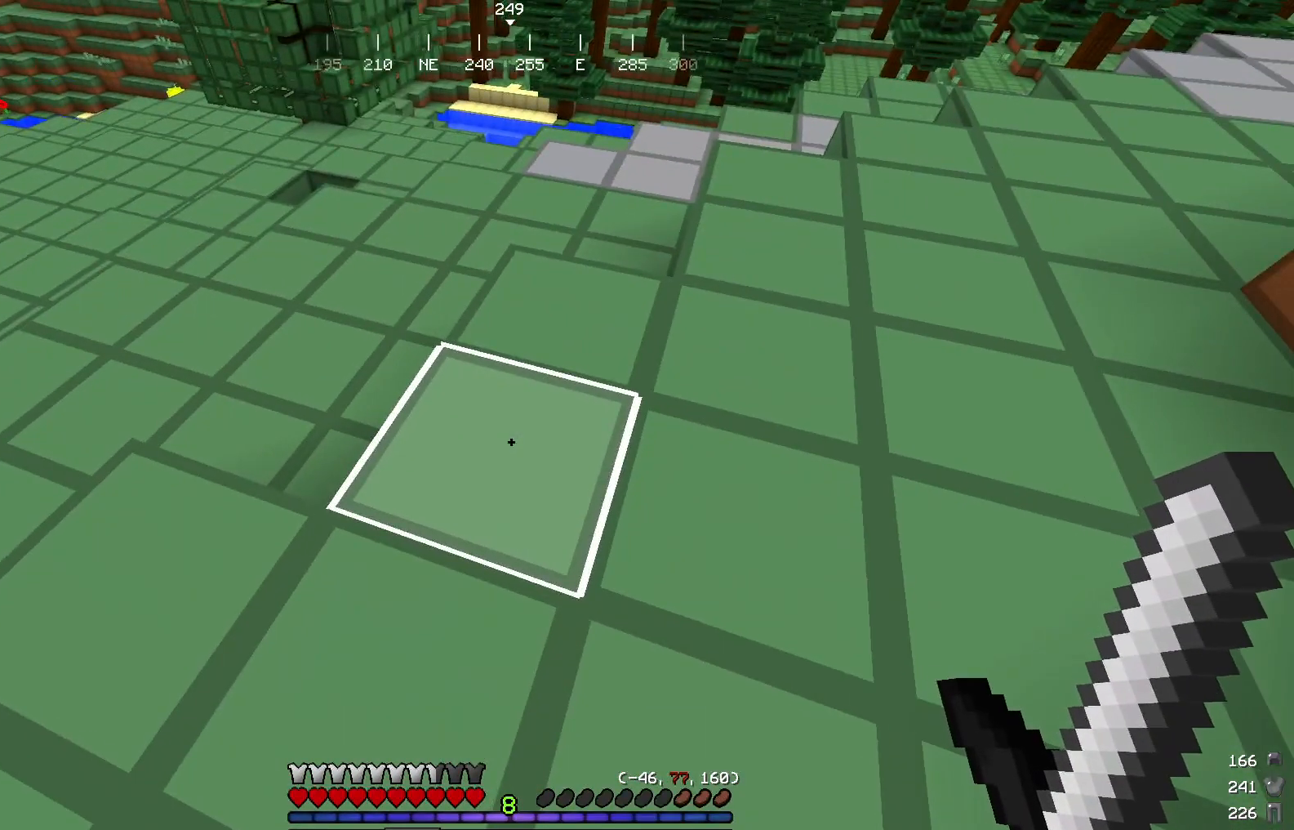
Gameplay with keyboard and mouse; each line is a JSON object with the keys and mouse buttons held at the frame after it. "events" lists presses ("down") and releases ("up") of "a", "d", "s", "w", "mouse_left" and "mouse_right" between this image and that frame as [ms after this image, input, new state], when the widget could be followed in between. "mouse_left", "mouse_right" = the "left", "right" buttons of the "mouse" list. No other keys are recorded. Fast repeated clicks can show as one long hold. Mouse movement is not recorded.
{"keys": ["w"], "mouse": [], "events": [[433, "w", "down"]]}
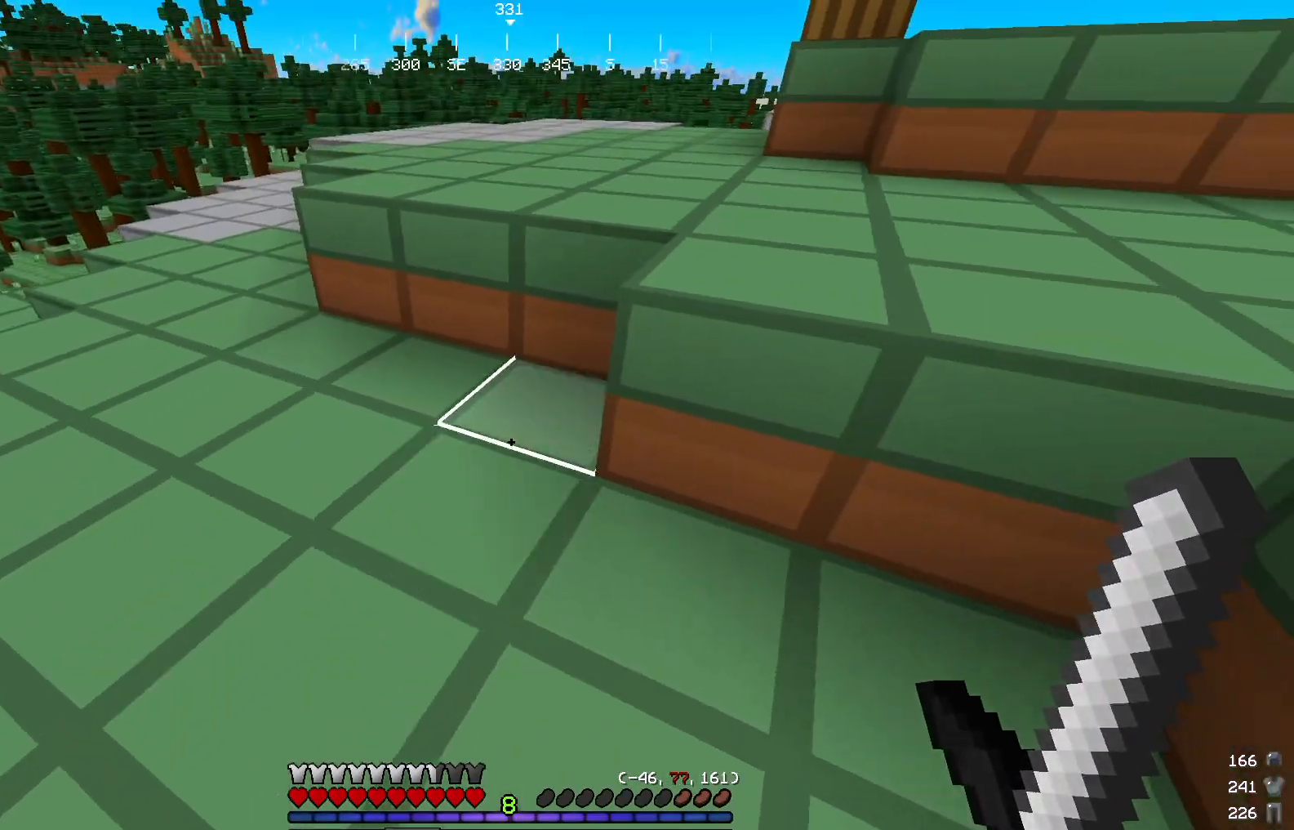
{"keys": ["w"], "mouse": [], "events": [[100, "w", "up"], [200, "w", "down"]]}
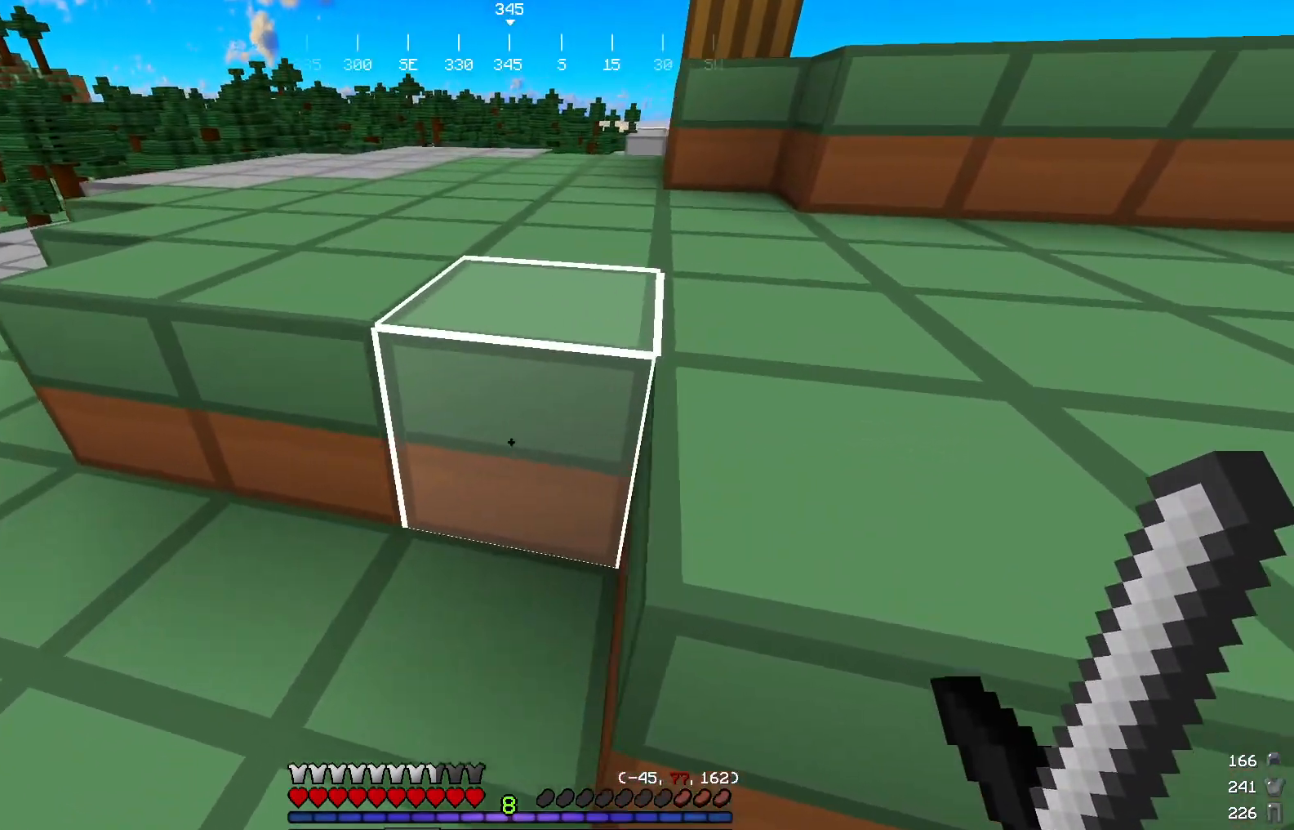
{"keys": ["w"], "mouse": [], "events": []}
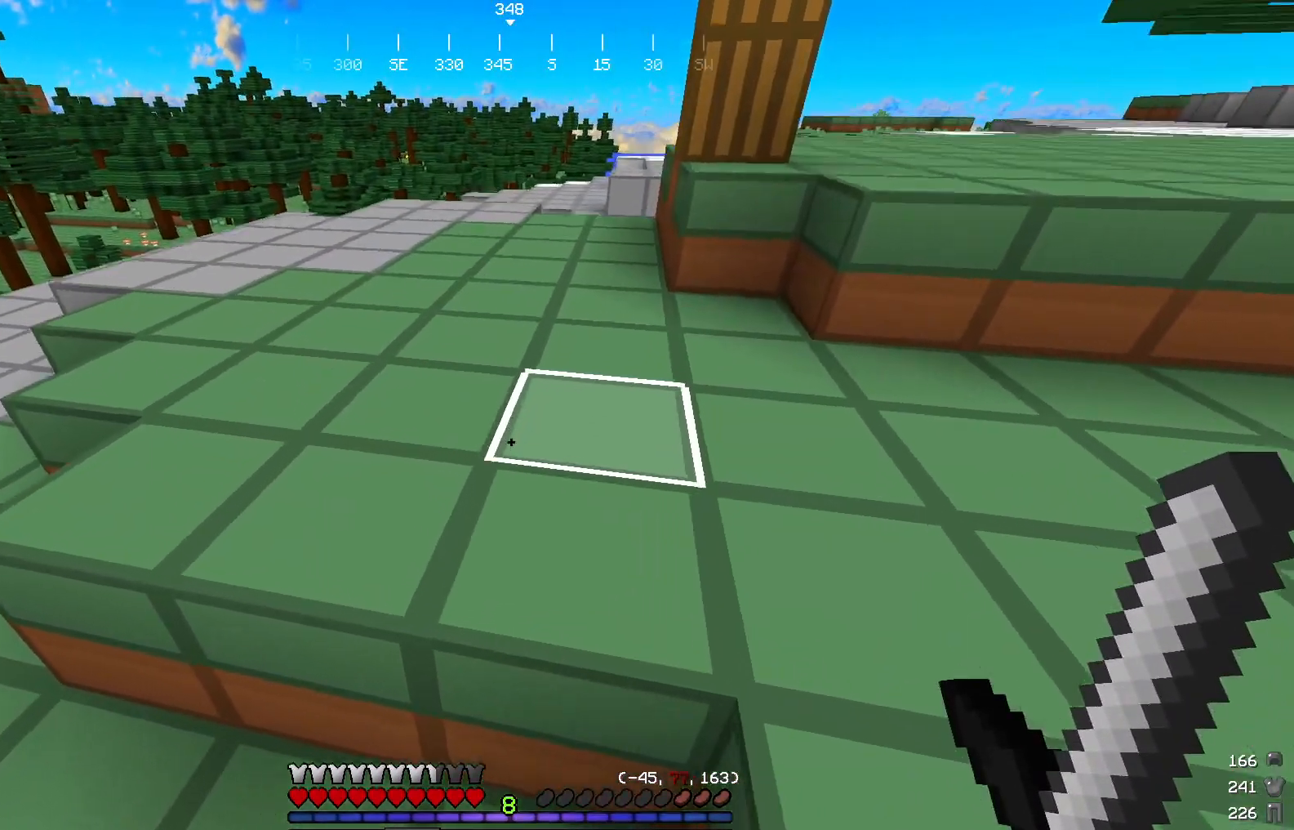
{"keys": ["w"], "mouse": [], "events": []}
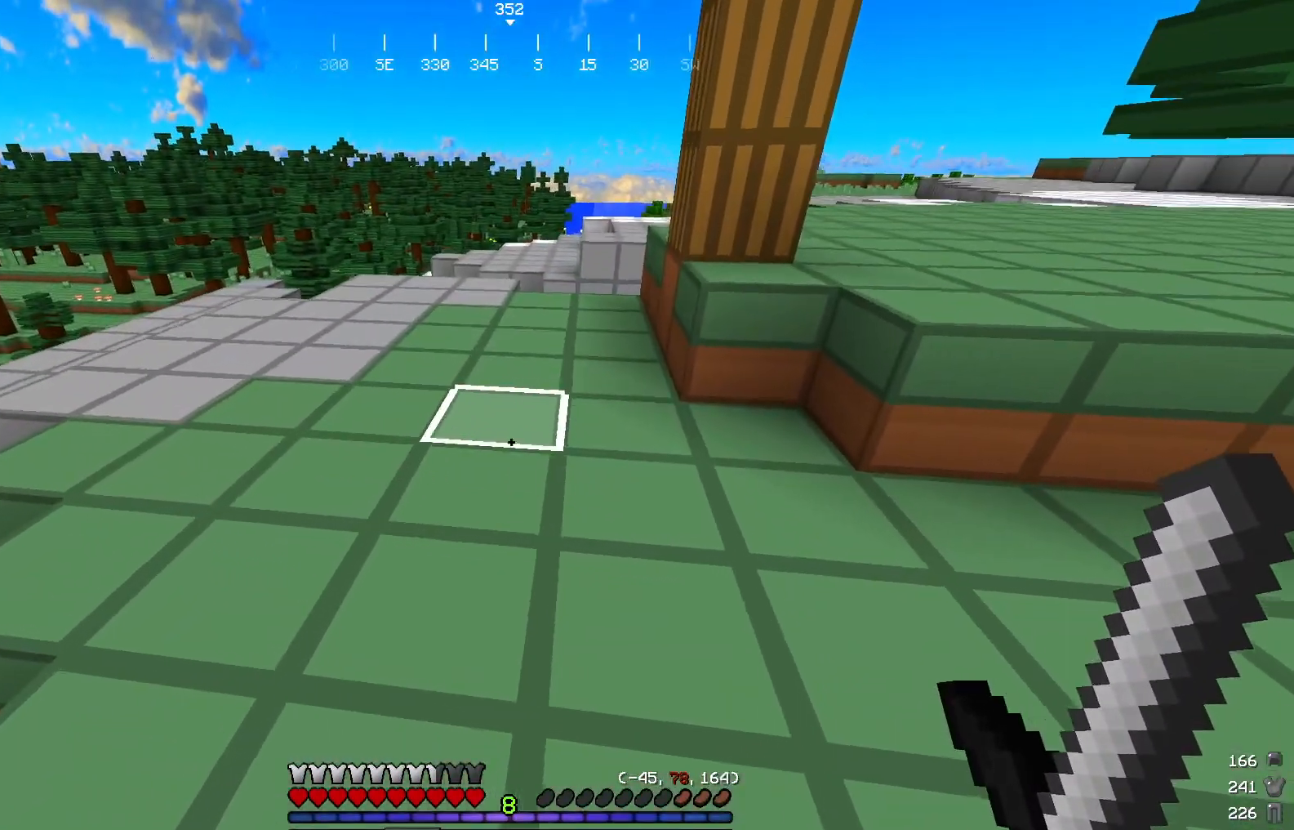
{"keys": [], "mouse": [], "events": [[16, "w", "up"], [300, "w", "down"], [383, "w", "up"]]}
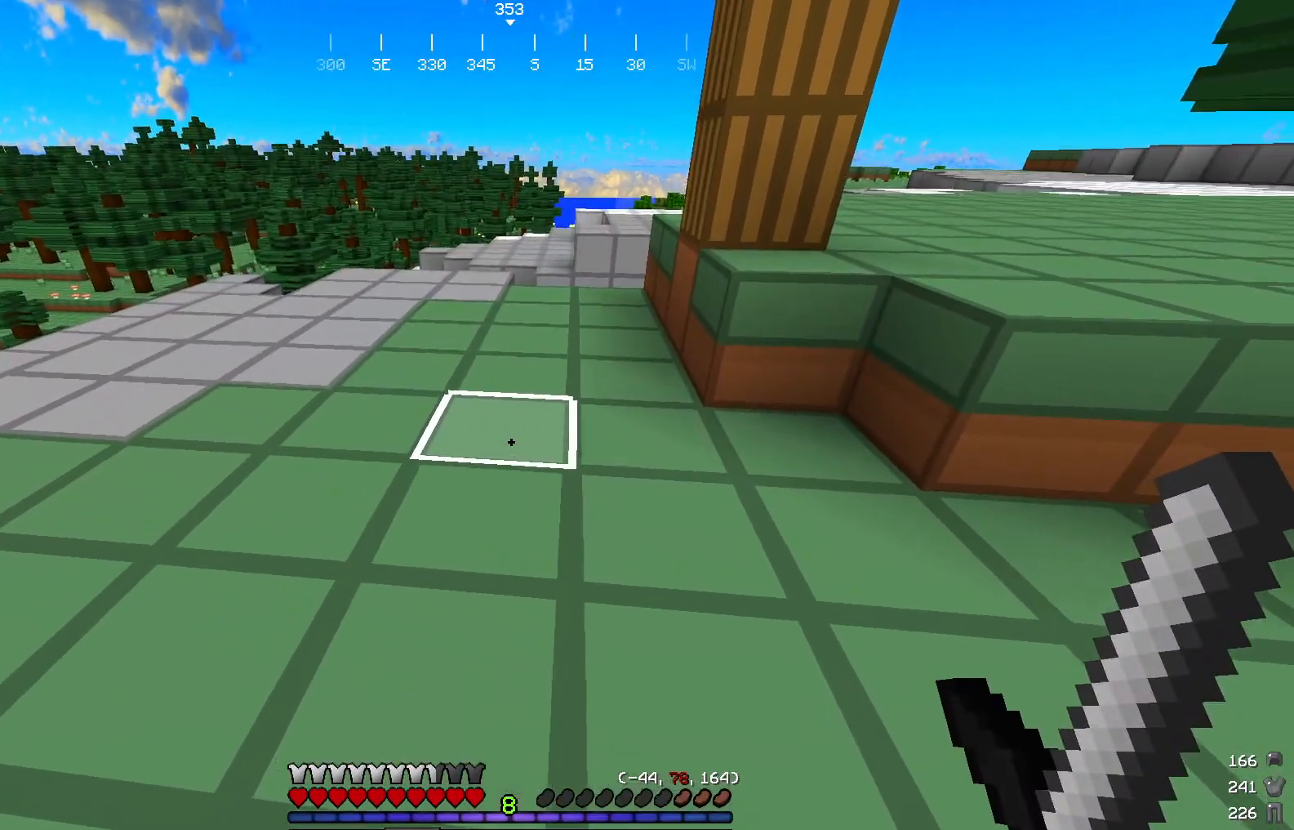
{"keys": ["a", "w"], "mouse": [], "events": [[17, "w", "down"], [484, "a", "down"]]}
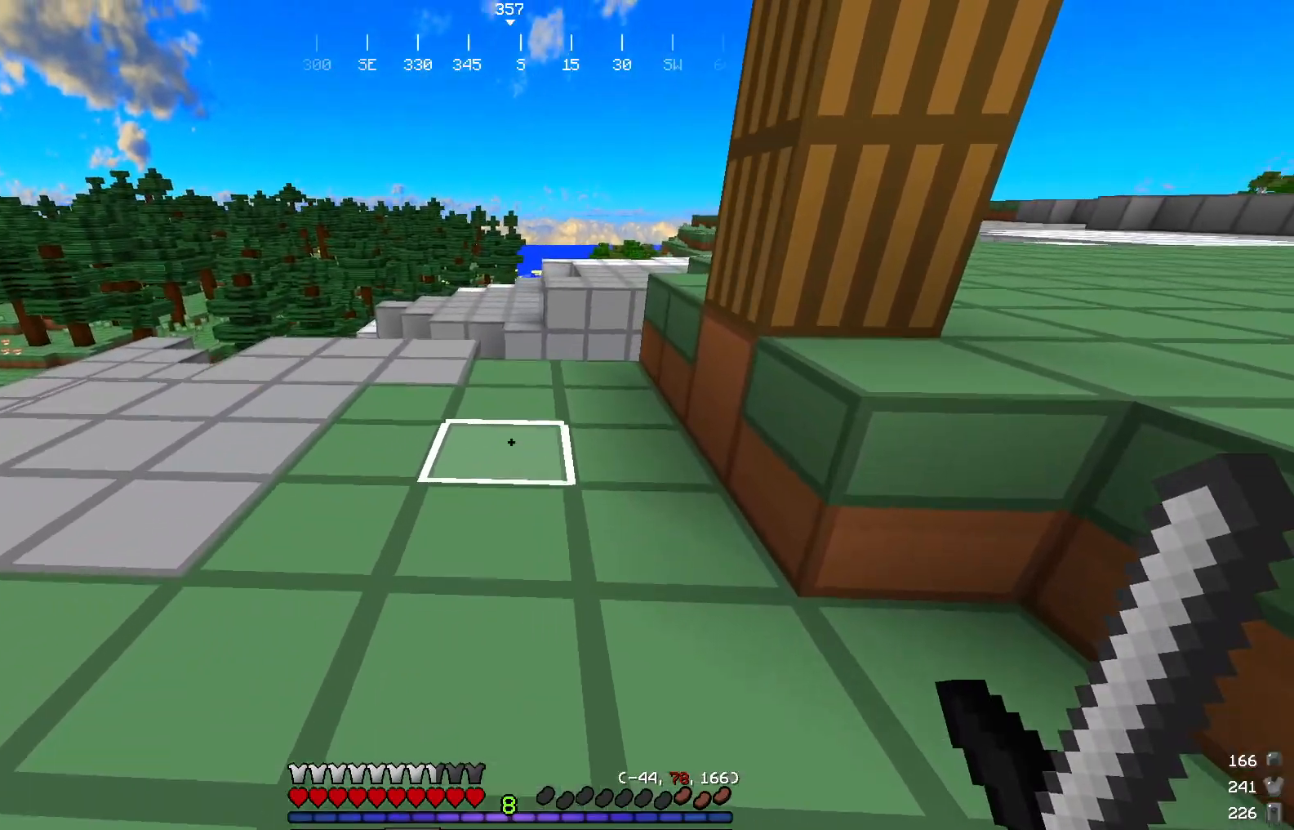
{"keys": ["w"], "mouse": [], "events": [[166, "a", "up"], [300, "w", "up"], [500, "w", "down"]]}
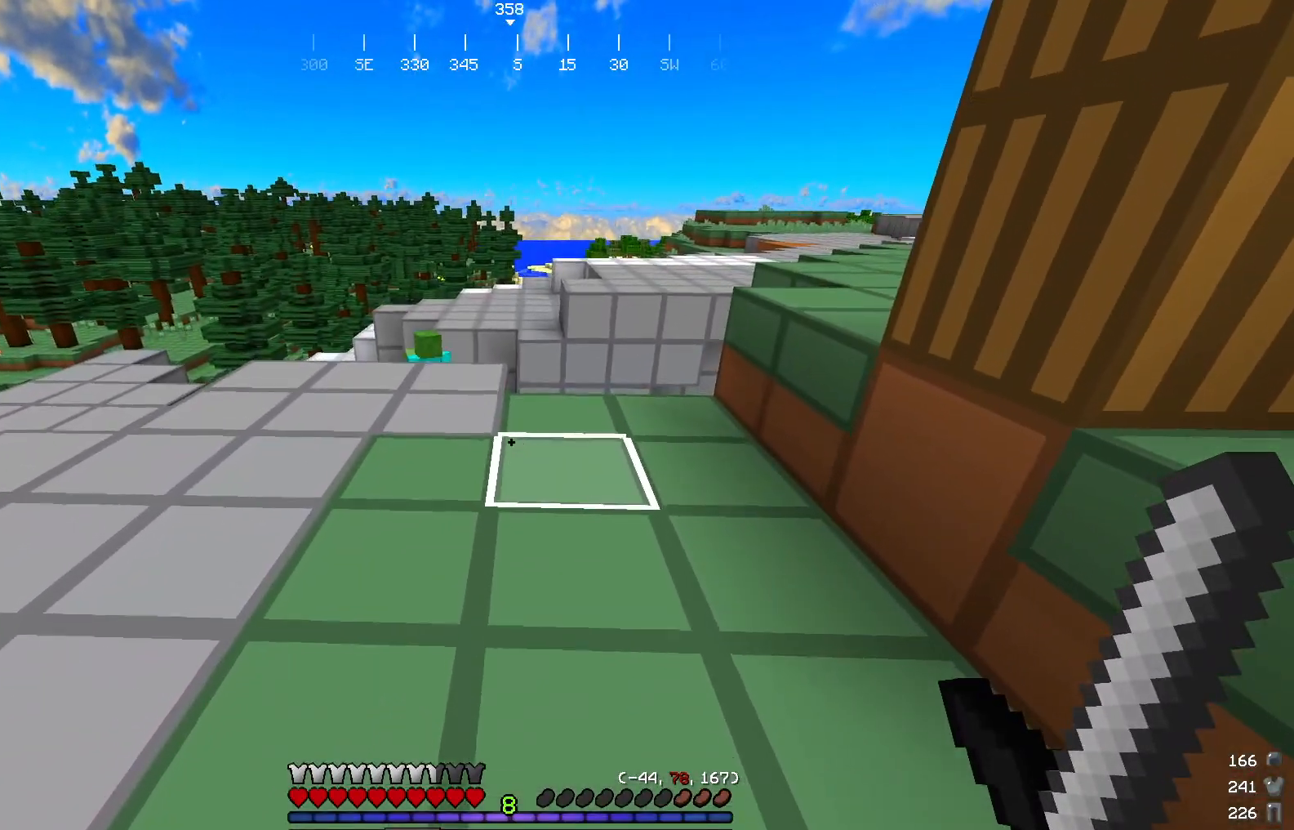
{"keys": ["w"], "mouse": [], "events": [[83, "w", "up"], [200, "w", "down"]]}
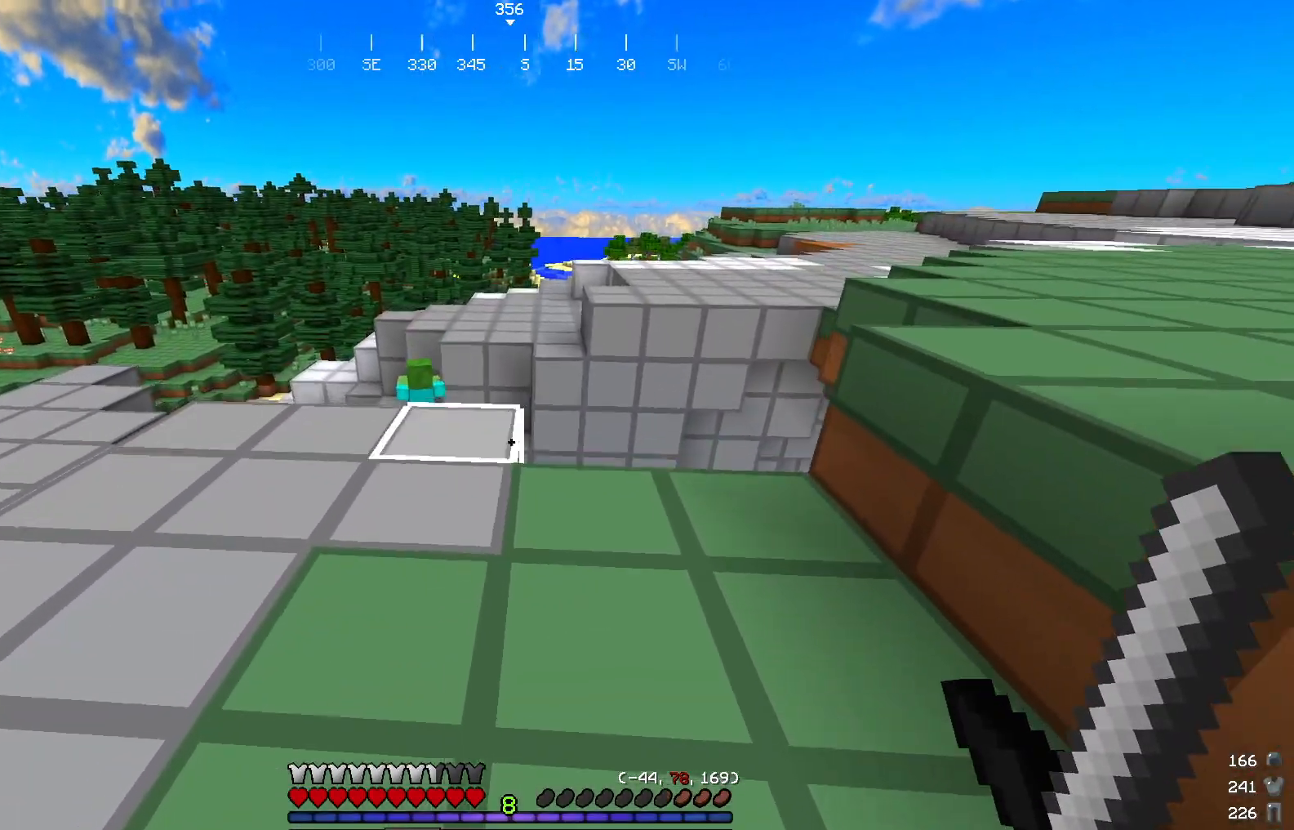
{"keys": ["w"], "mouse": [], "events": []}
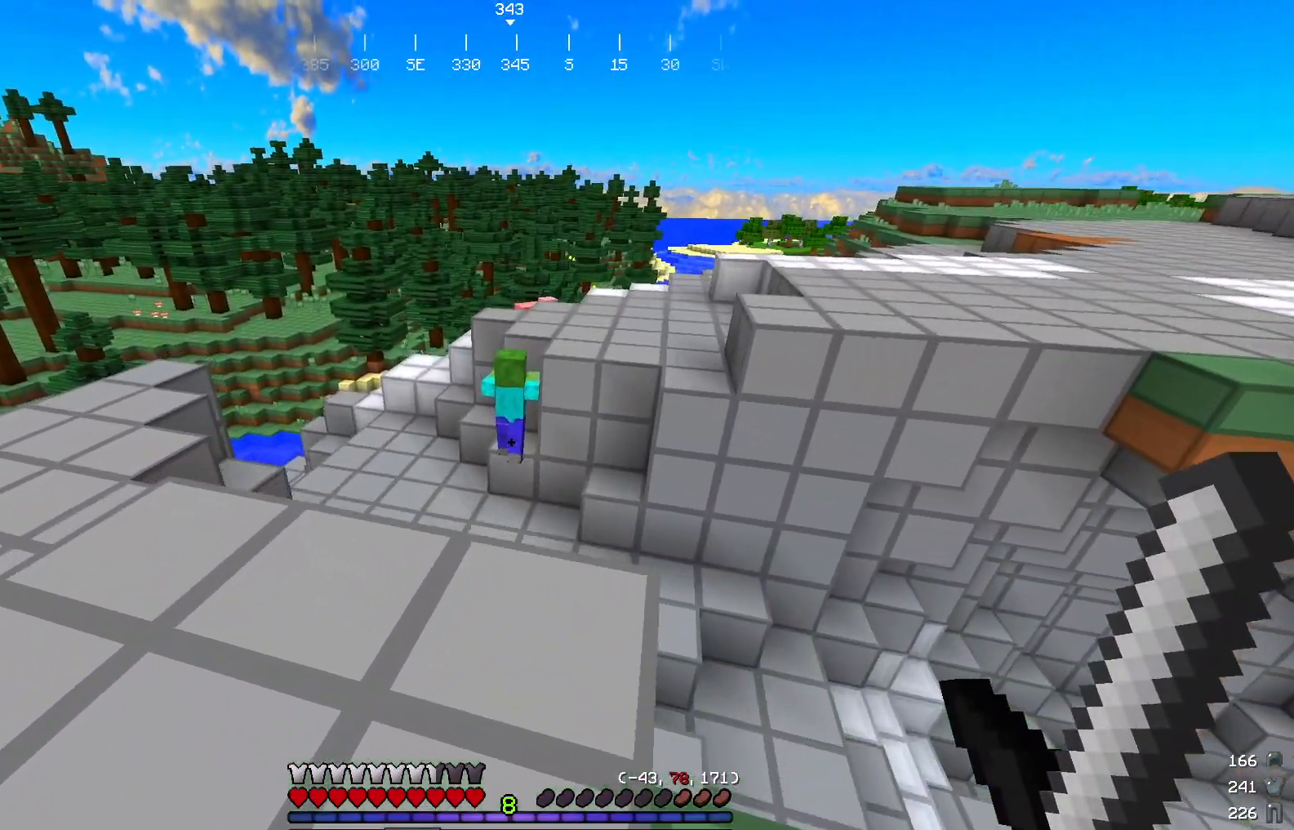
{"keys": ["a", "w"], "mouse": [], "events": [[234, "a", "down"]]}
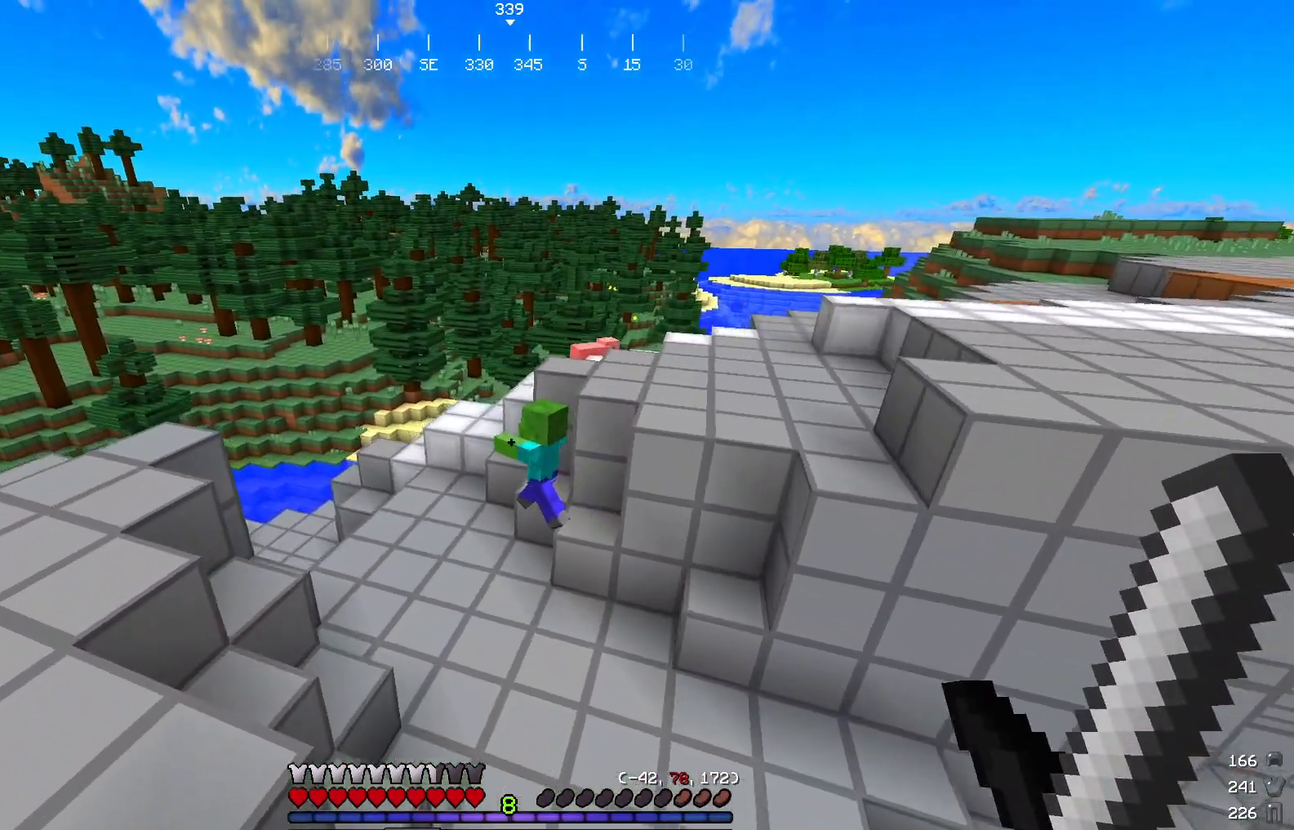
{"keys": ["w"], "mouse": [], "events": [[33, "a", "up"]]}
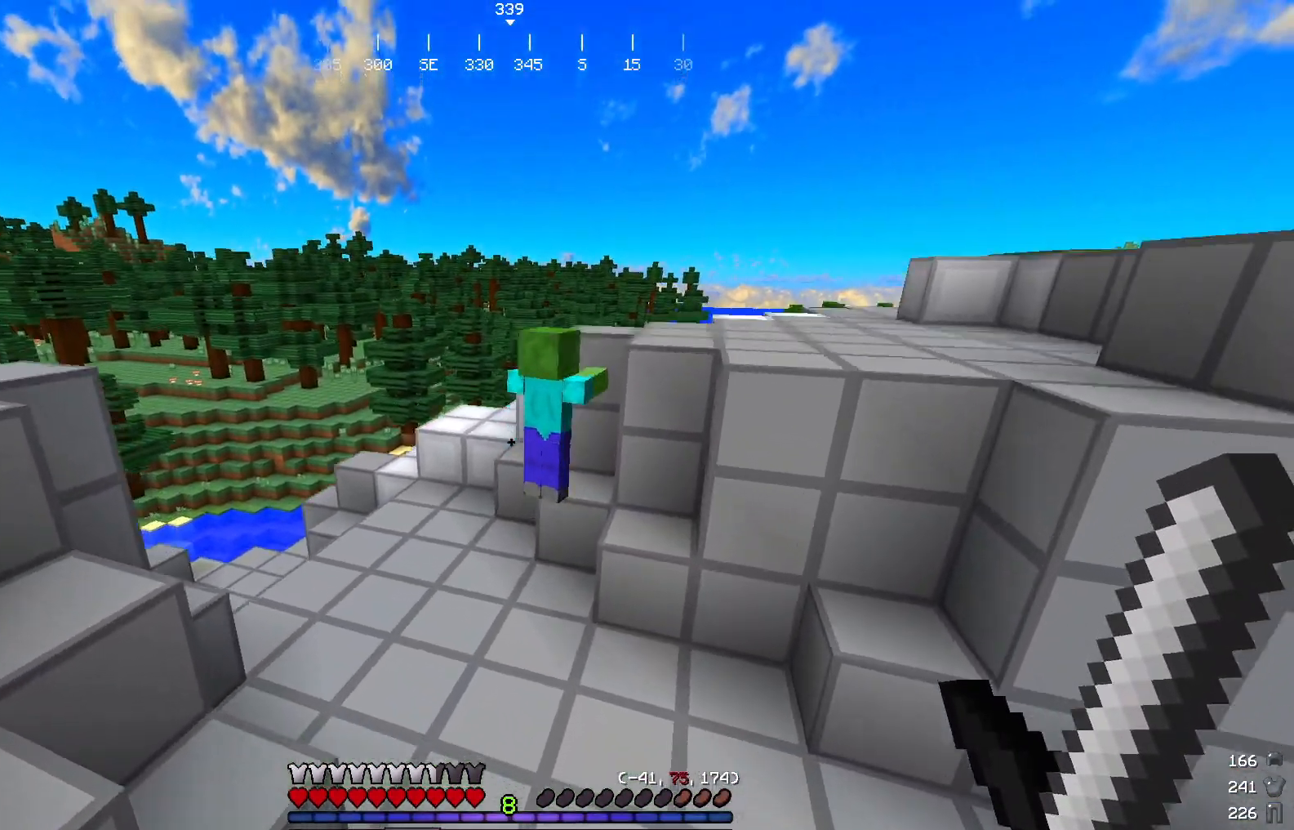
{"keys": ["w"], "mouse": [], "events": []}
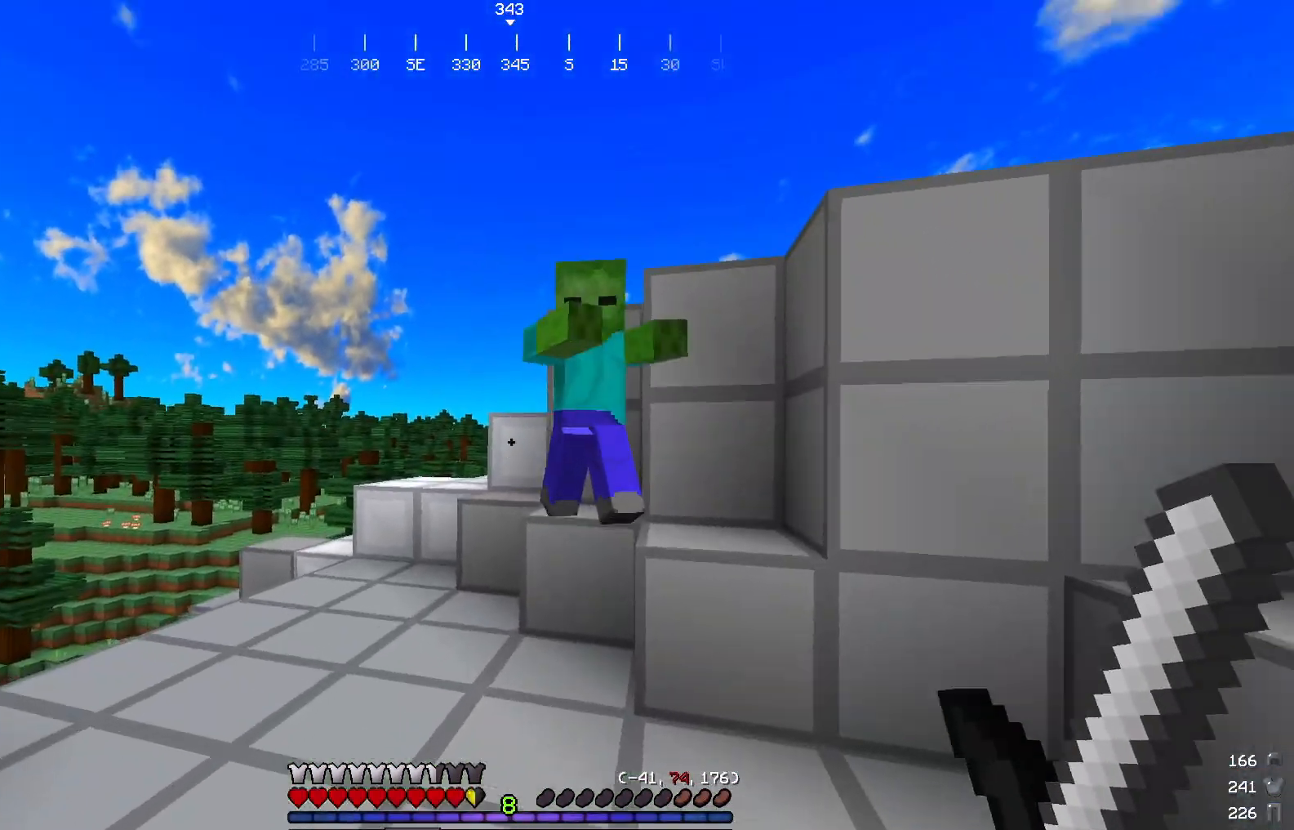
{"keys": [], "mouse": ["left"], "events": [[266, "mouse_left", "down"], [350, "w", "up"]]}
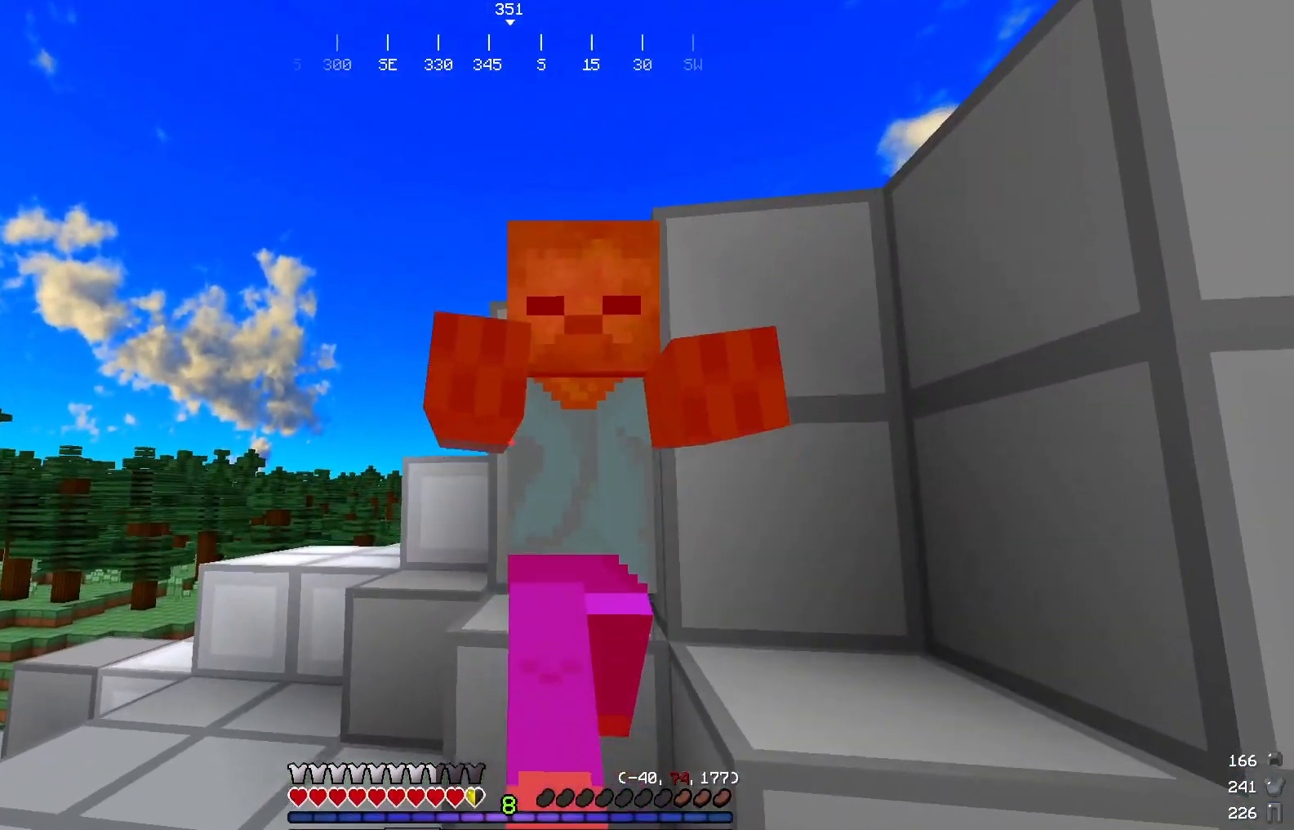
{"keys": [], "mouse": ["left"], "events": [[167, "mouse_left", "up"], [234, "mouse_left", "down"], [350, "mouse_left", "up"], [417, "mouse_left", "down"]]}
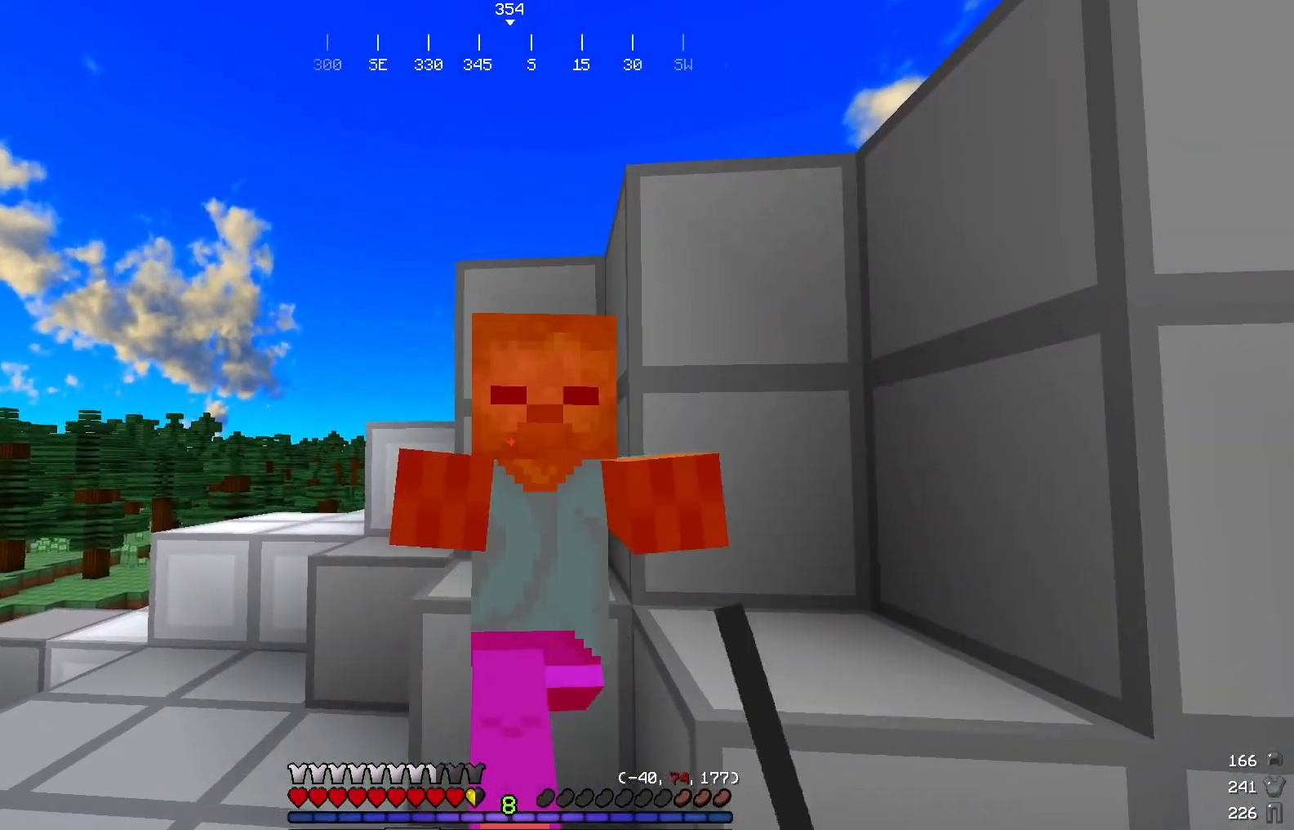
{"keys": [], "mouse": ["left"], "events": [[216, "mouse_left", "up"], [283, "mouse_left", "down"]]}
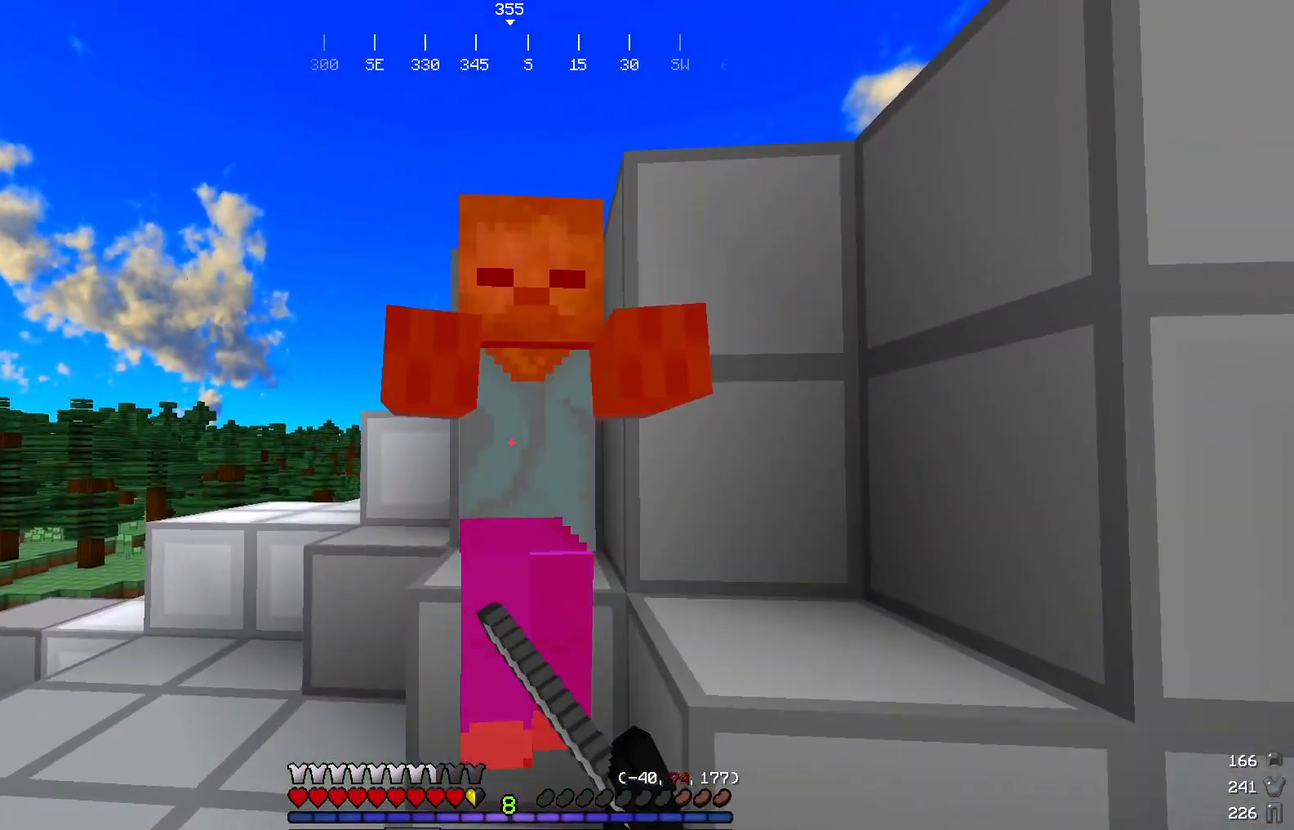
{"keys": ["w"], "mouse": ["left"], "events": [[284, "mouse_left", "up"], [367, "mouse_left", "down"], [467, "w", "down"]]}
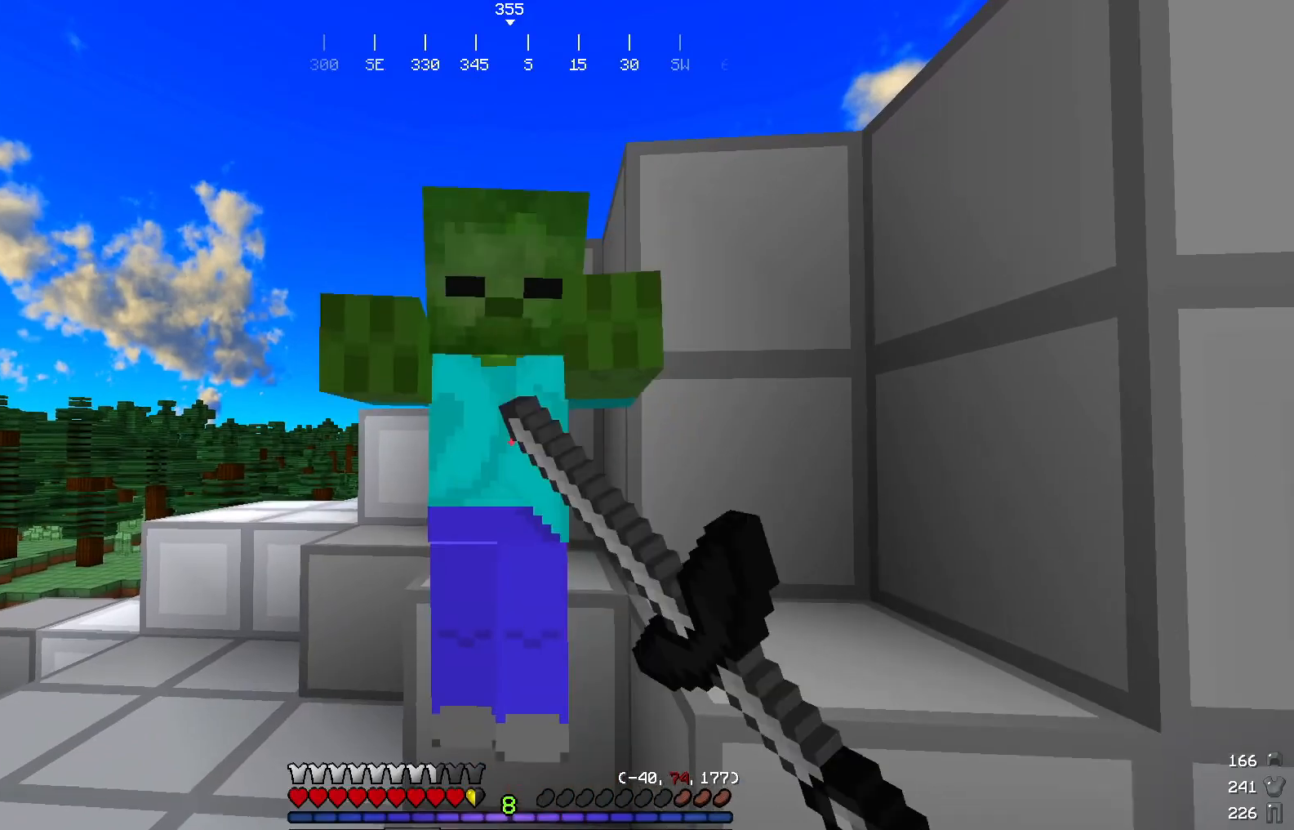
{"keys": [], "mouse": [], "events": [[16, "mouse_left", "up"], [66, "w", "up"], [83, "mouse_left", "down"], [433, "mouse_left", "up"]]}
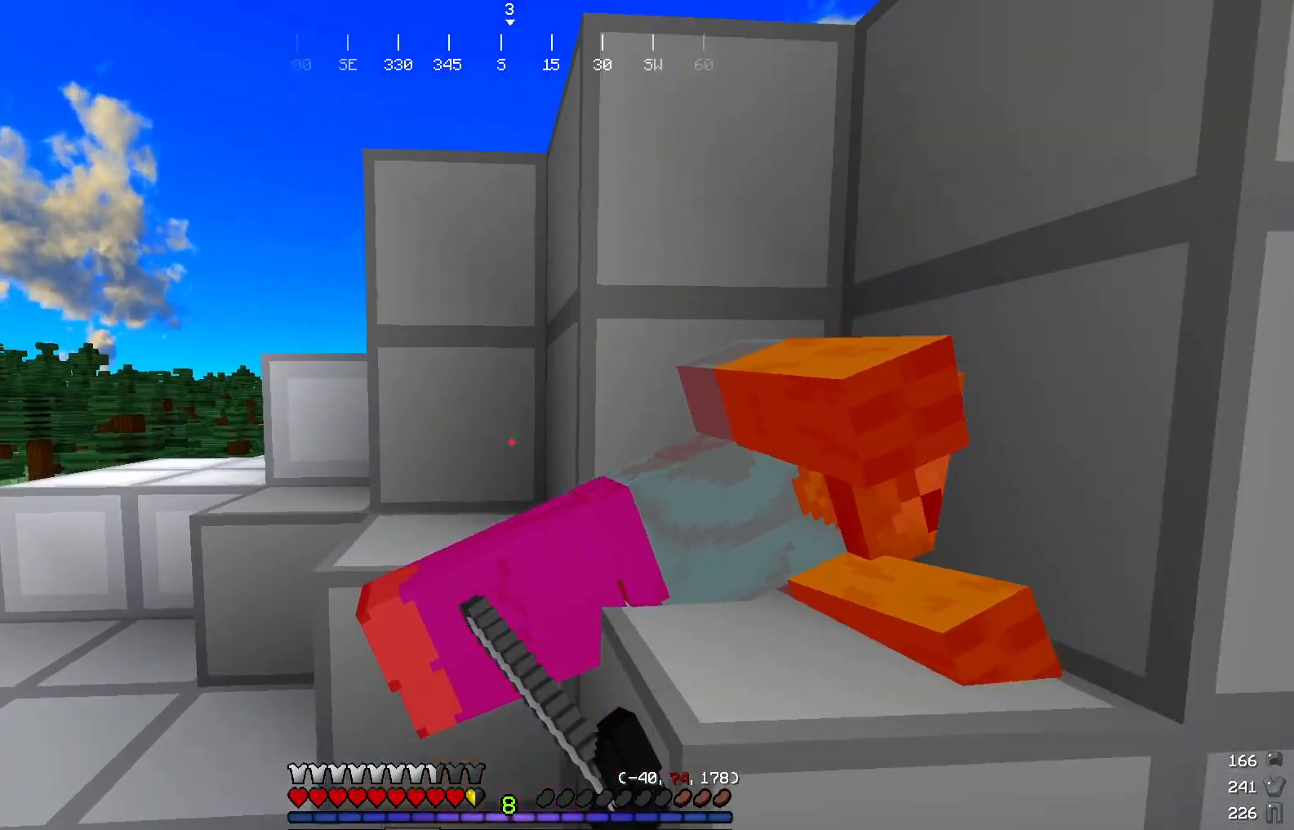
{"keys": ["d"], "mouse": [], "events": [[17, "w", "down"], [251, "w", "up"], [451, "d", "down"]]}
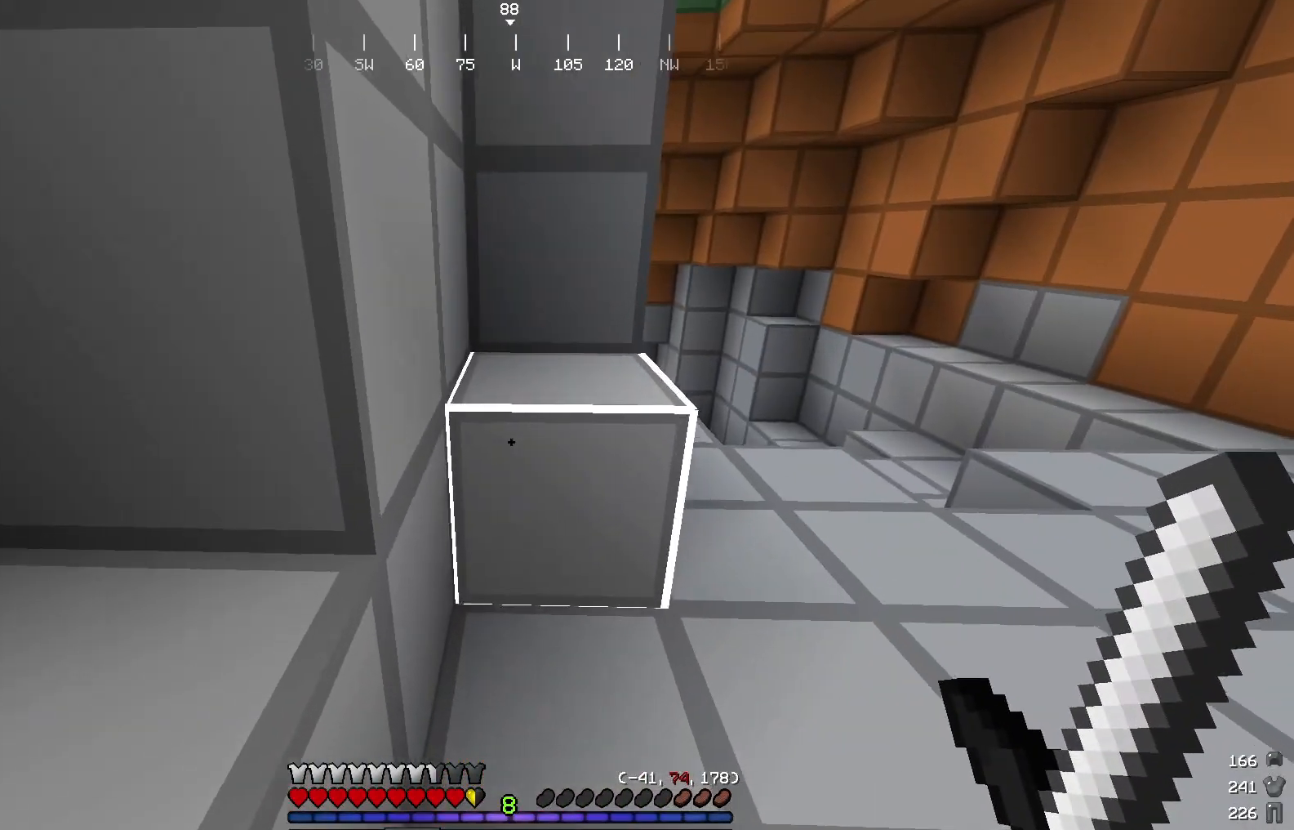
{"keys": ["d", "w"], "mouse": [], "events": [[150, "w", "down"]]}
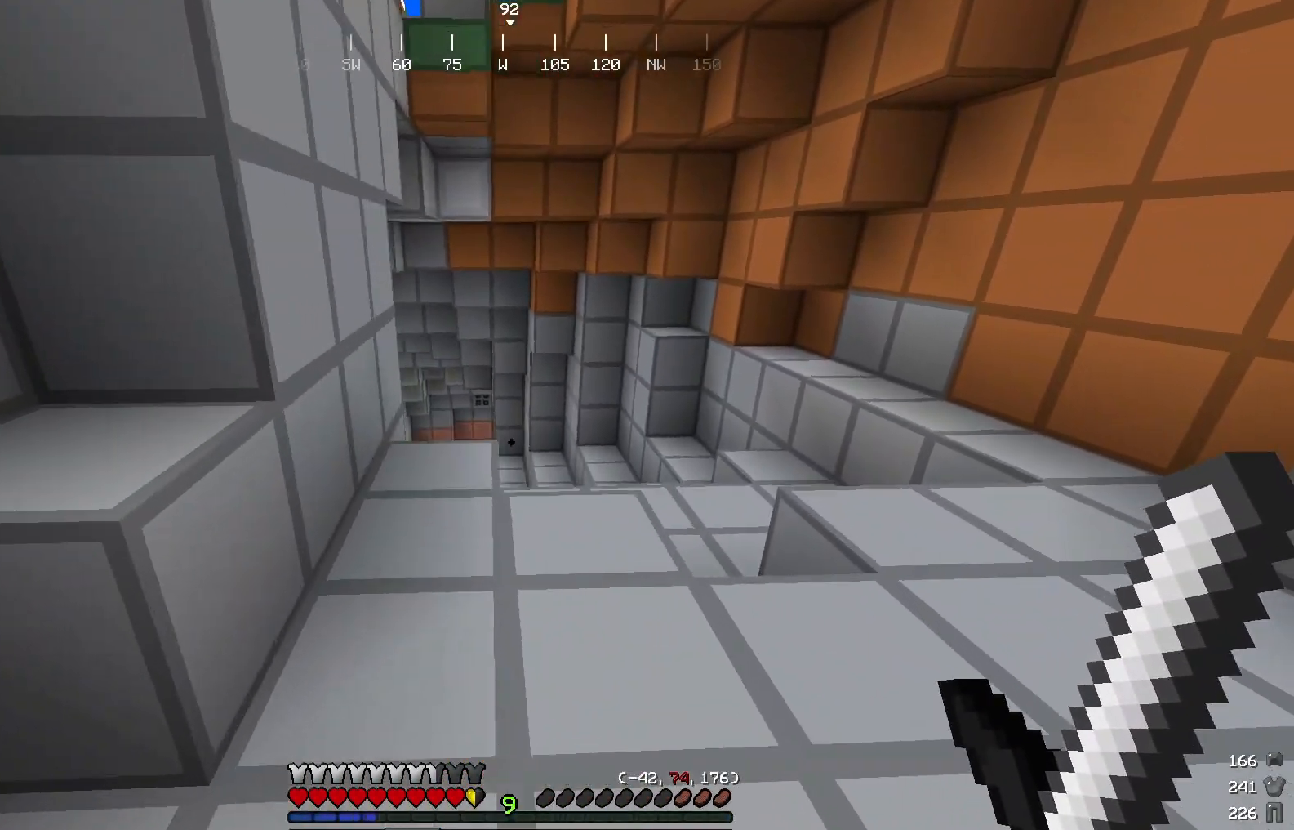
{"keys": ["d", "w"], "mouse": [], "events": [[50, "d", "up"], [117, "w", "up"], [284, "w", "down"], [501, "d", "down"]]}
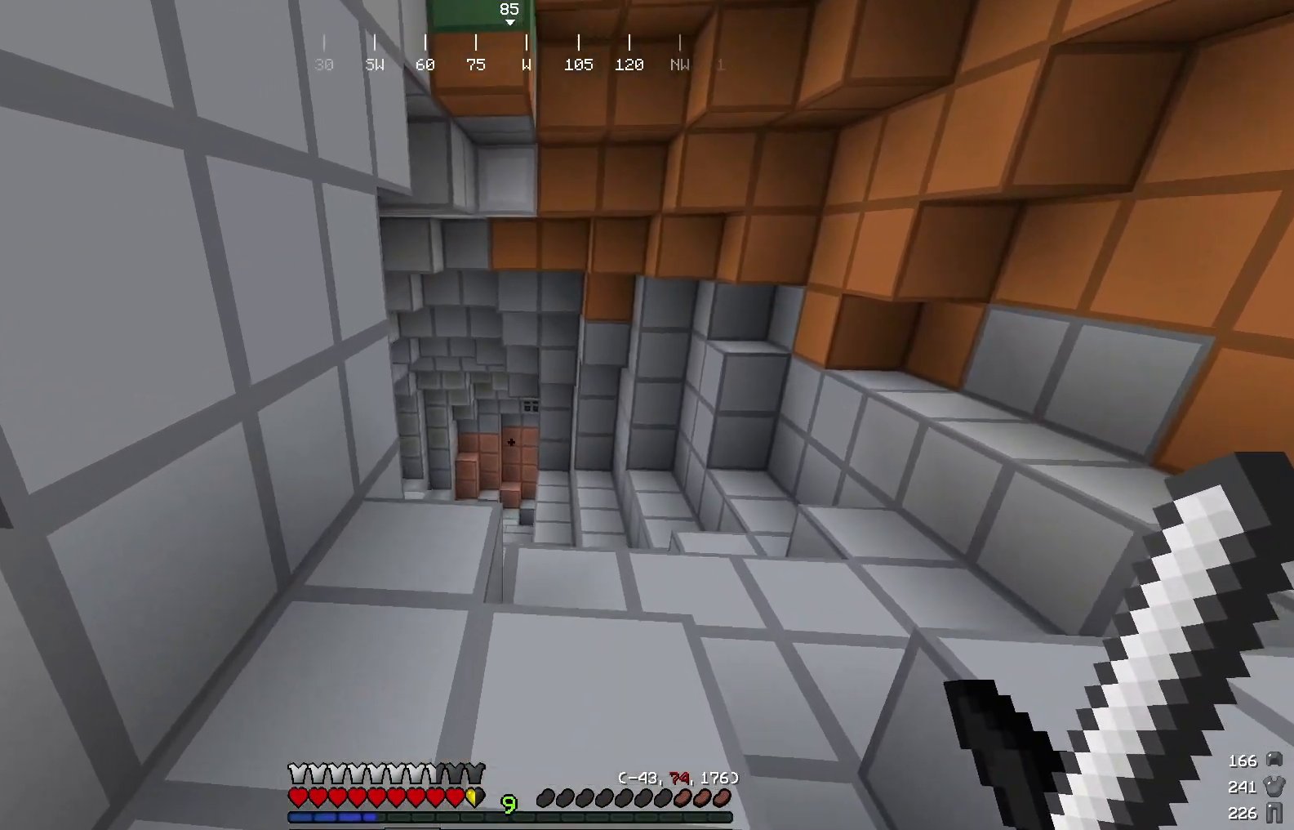
{"keys": ["w"], "mouse": [], "events": [[217, "d", "up"]]}
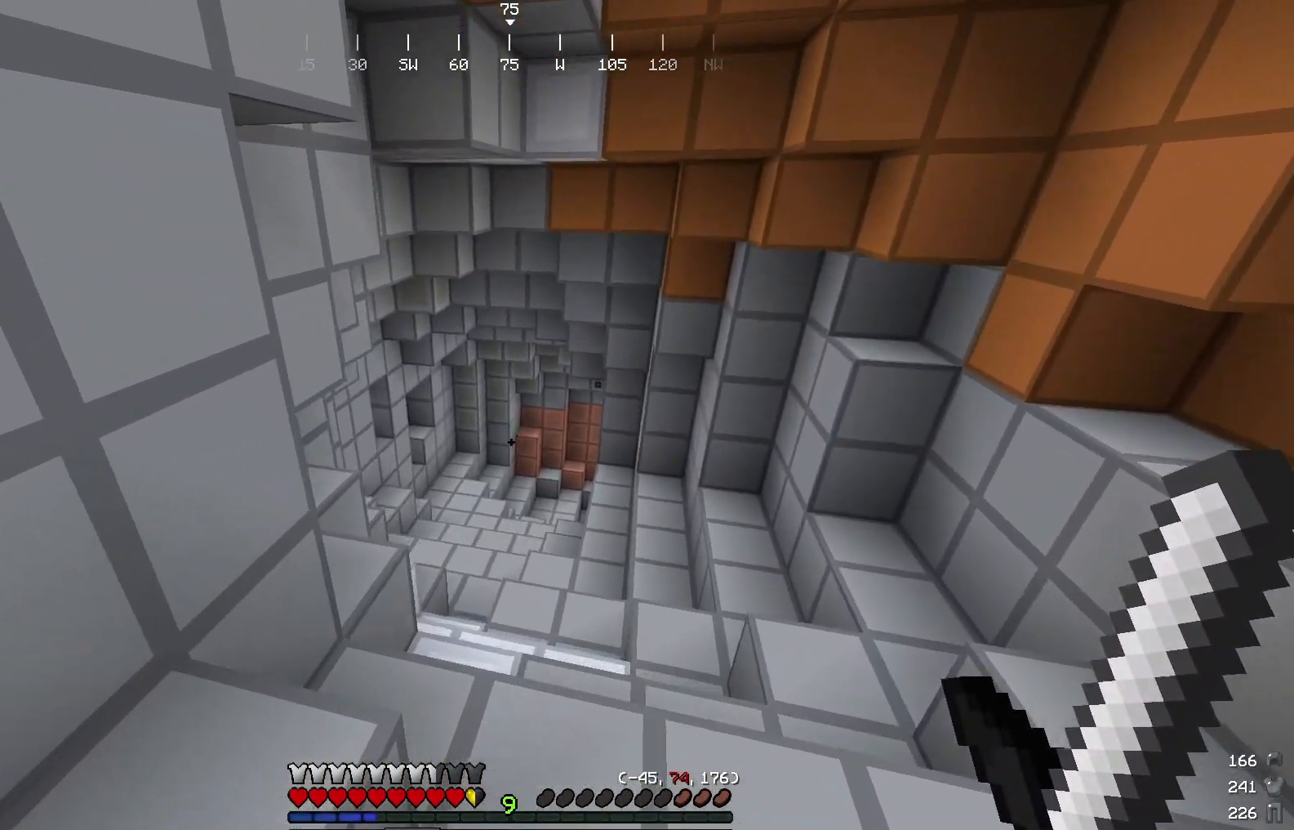
{"keys": ["w"], "mouse": [], "events": []}
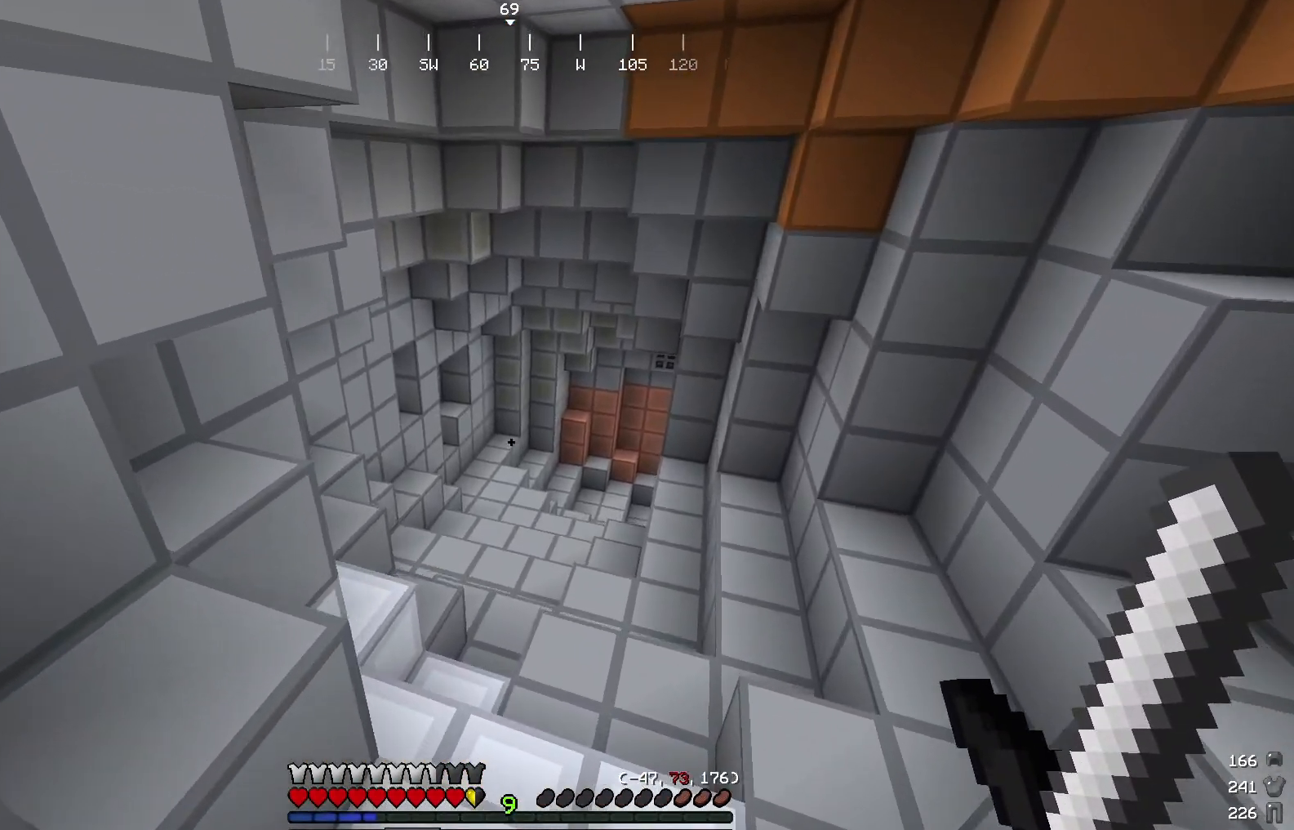
{"keys": ["w"], "mouse": [], "events": []}
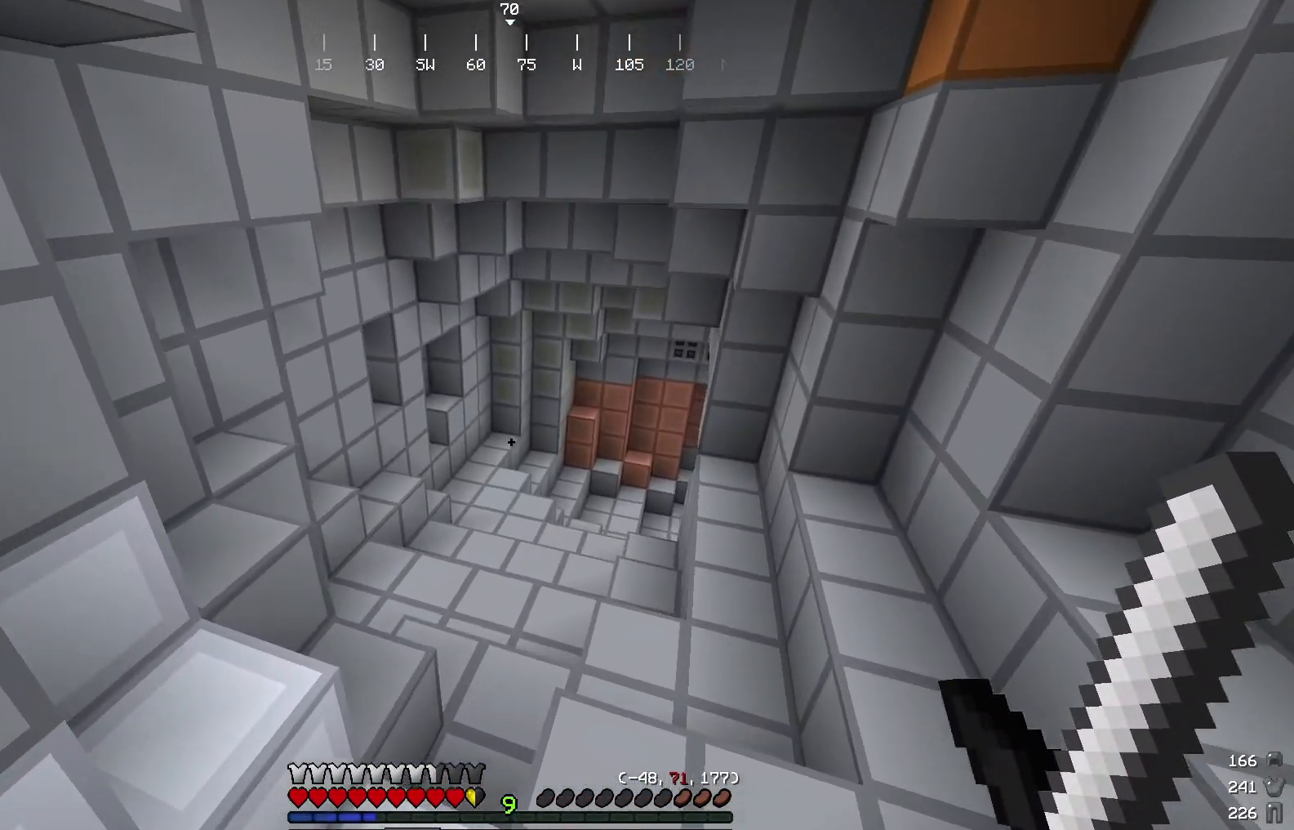
{"keys": ["a", "w"], "mouse": [], "events": [[284, "a", "down"]]}
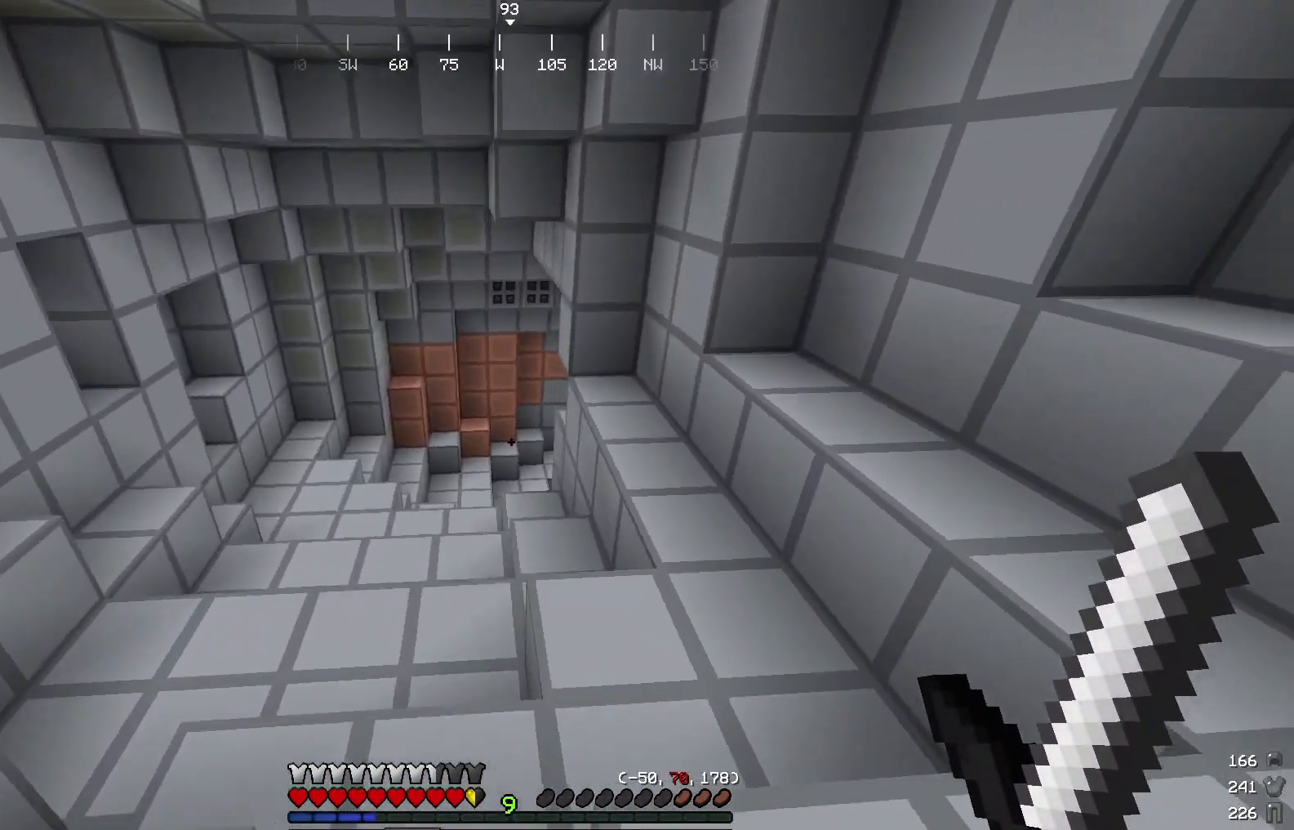
{"keys": ["a", "w"], "mouse": [], "events": []}
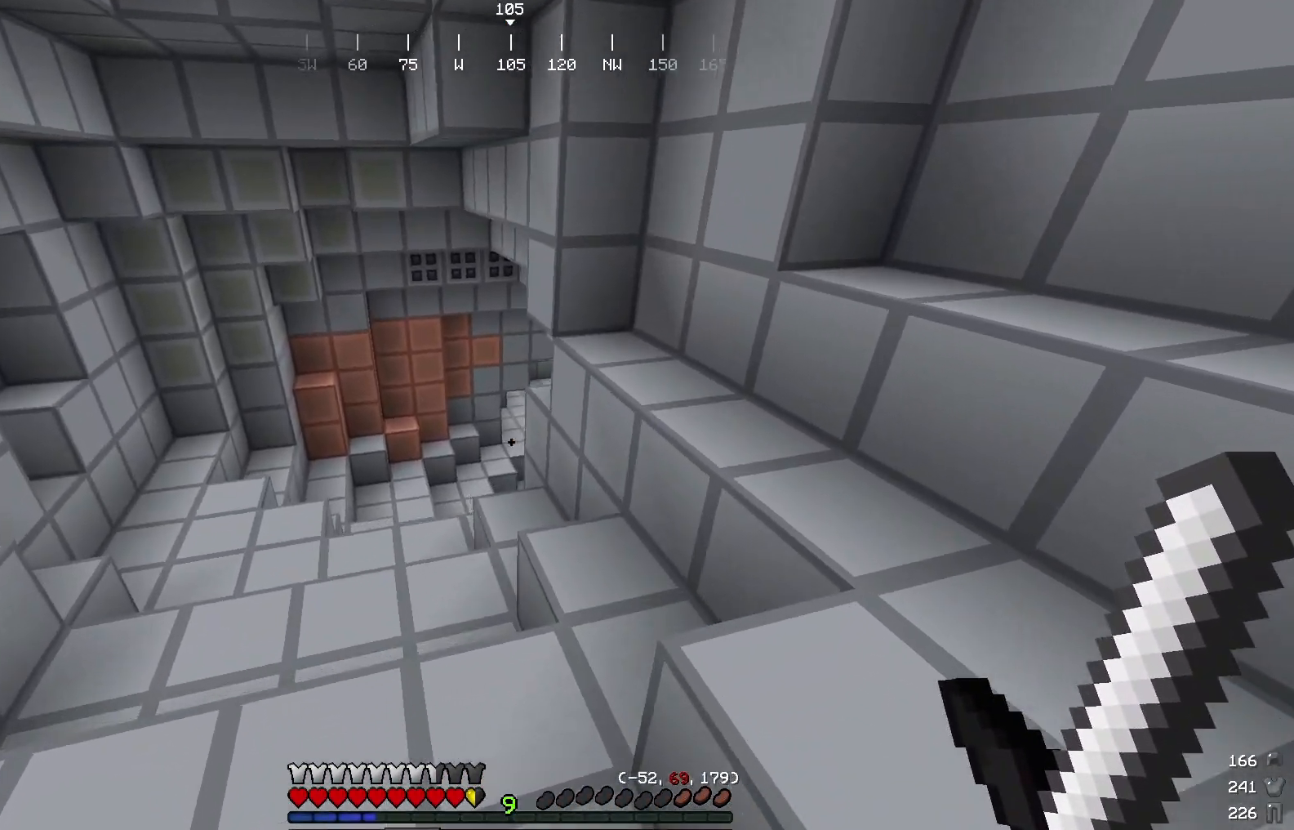
{"keys": ["a", "w"], "mouse": [], "events": []}
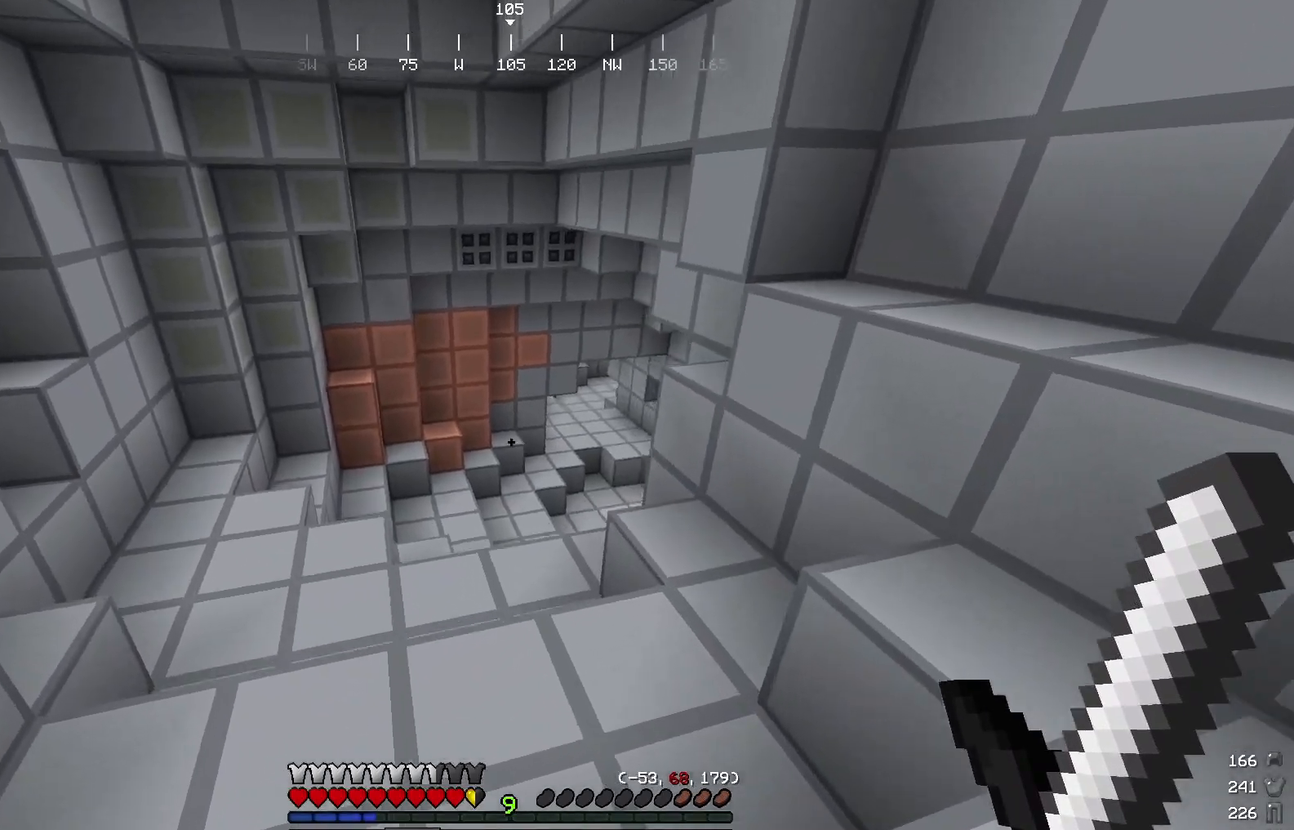
{"keys": ["a", "w"], "mouse": [], "events": []}
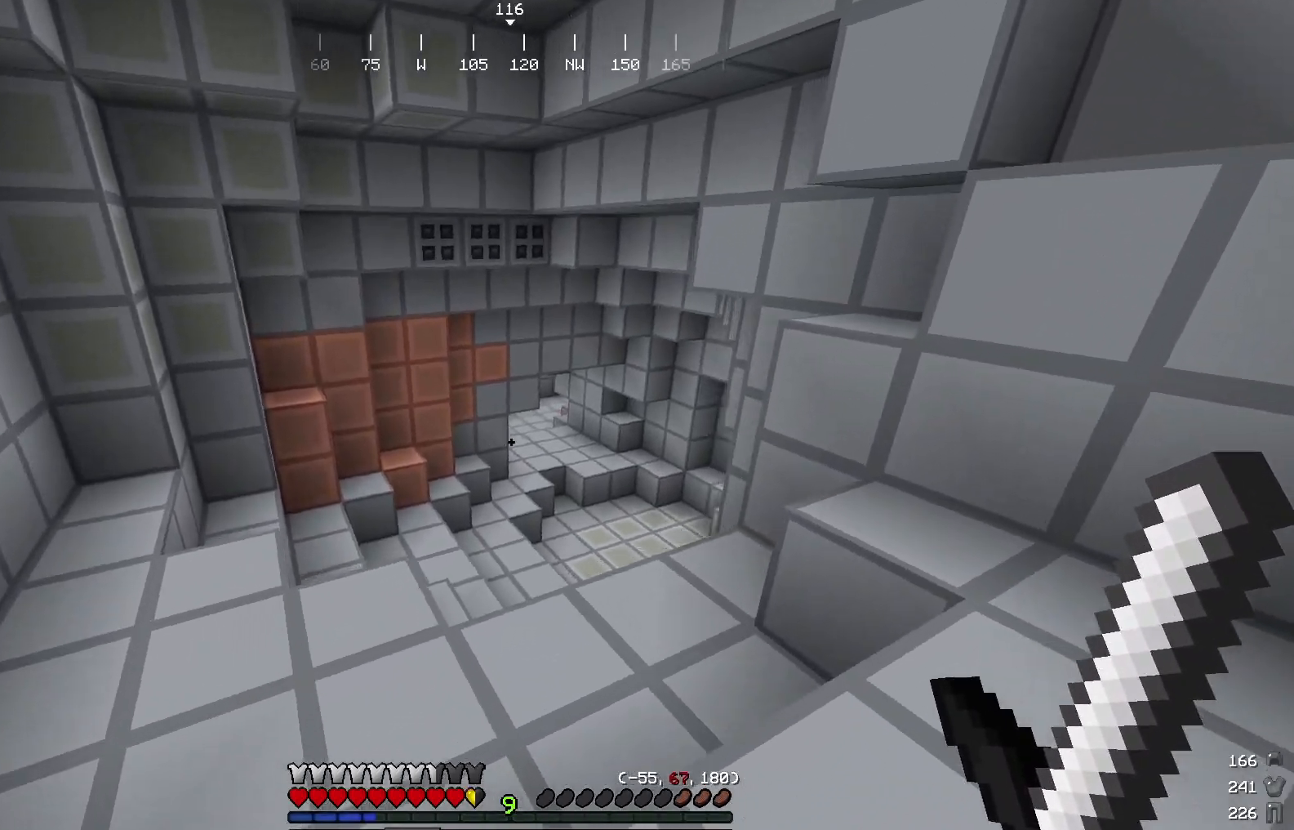
{"keys": ["a", "w"], "mouse": [], "events": []}
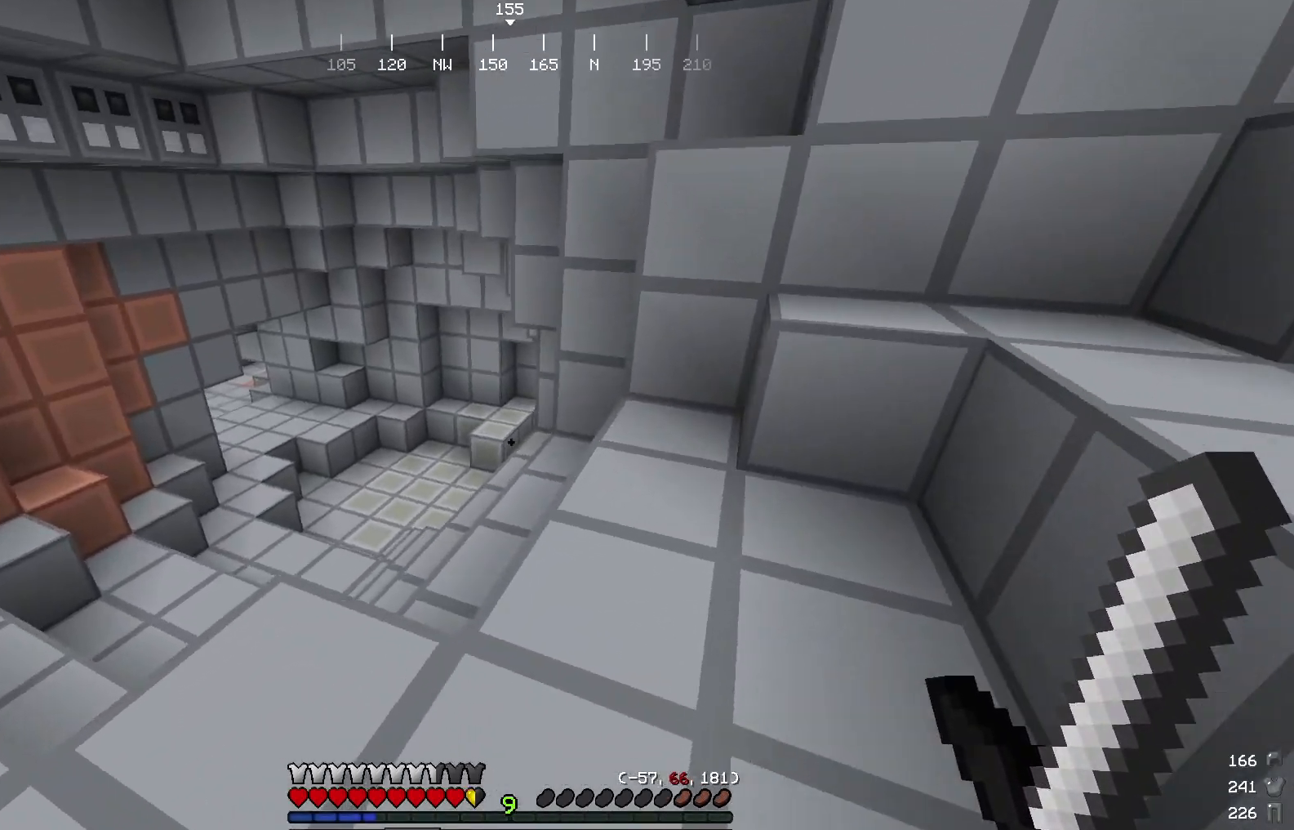
{"keys": ["a", "w"], "mouse": [], "events": [[334, "a", "up"], [500, "a", "down"]]}
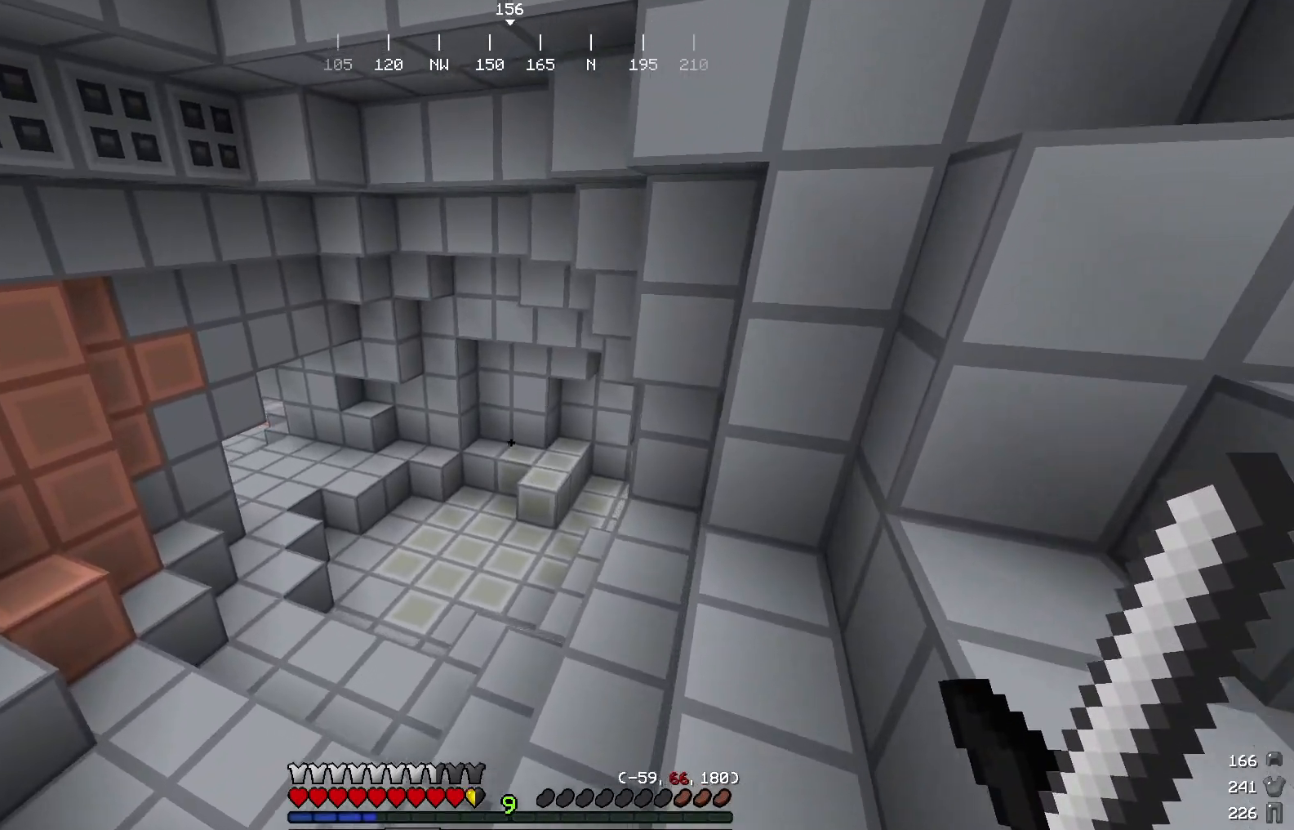
{"keys": ["w"], "mouse": [], "events": [[351, "a", "up"]]}